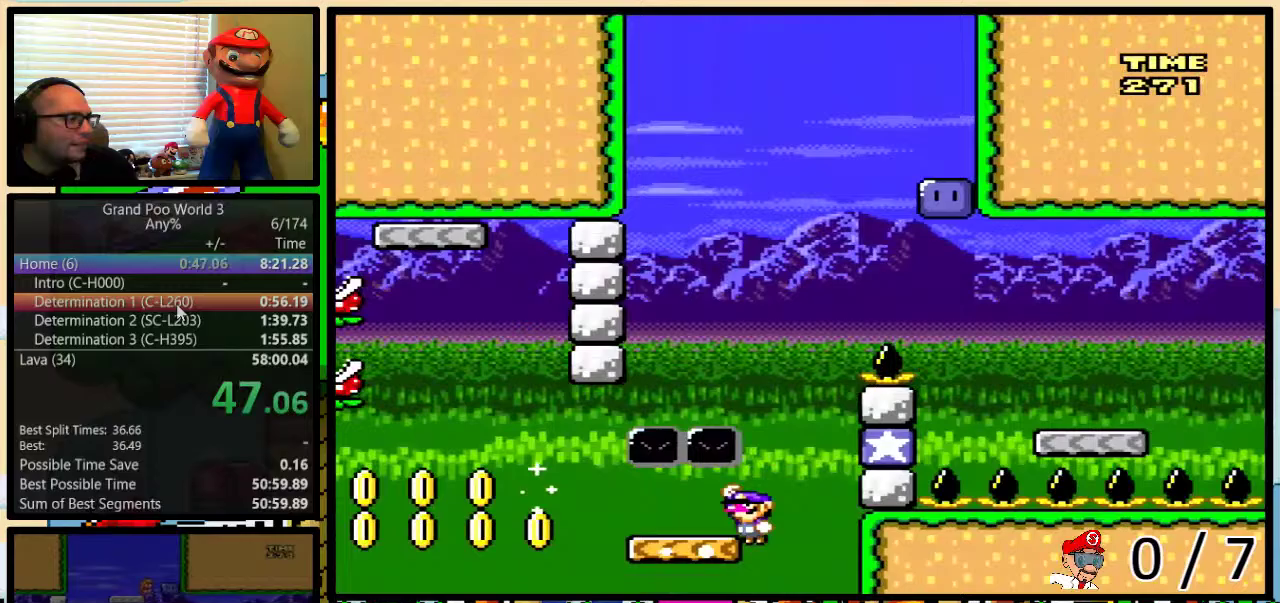
Gameplay with a controller (Nintendo layout); each line is a JSON object with the inputs held at the frame after it. "events" lists button and stick changes between this image and that frame as [ms after this image, input, new state], when the widget could be followed in between. Not read: L3 R3.
{"buttons": ["B", "Y", "DPAD_RIGHT"], "events": [[200, "B", "up"], [433, "DPAD_UP", "down"], [467, "B", "down"], [467, "DPAD_LEFT", "up"], [467, "DPAD_RIGHT", "down"], [483, "DPAD_UP", "up"]]}
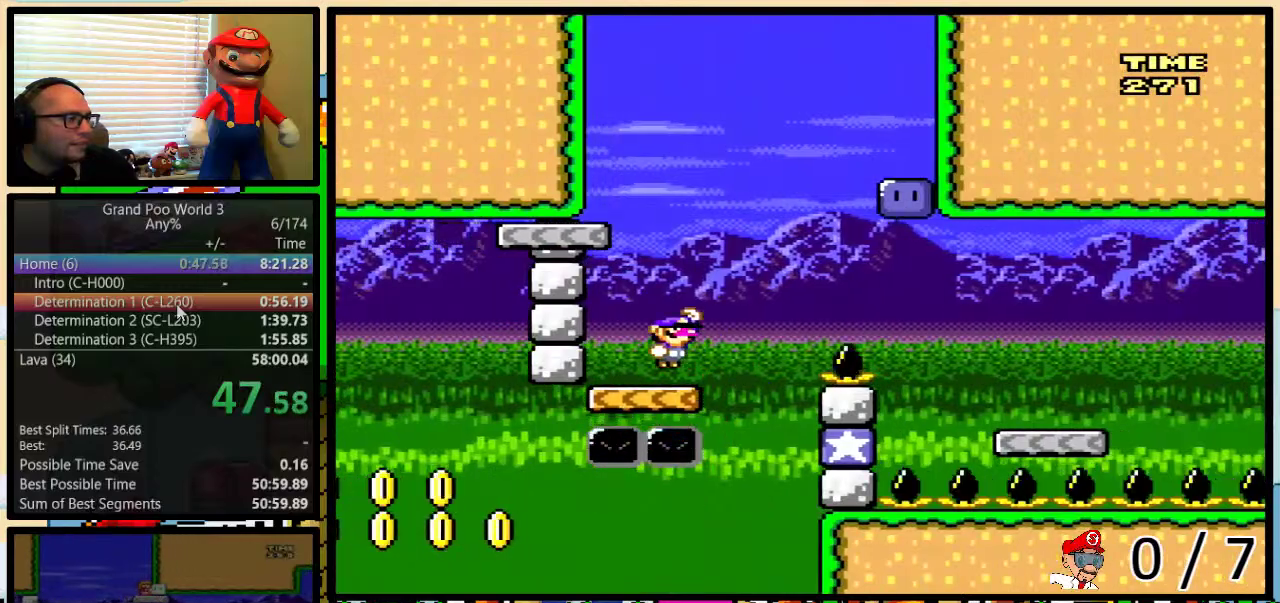
{"buttons": ["Y"], "events": [[200, "DPAD_RIGHT", "up"], [317, "B", "up"]]}
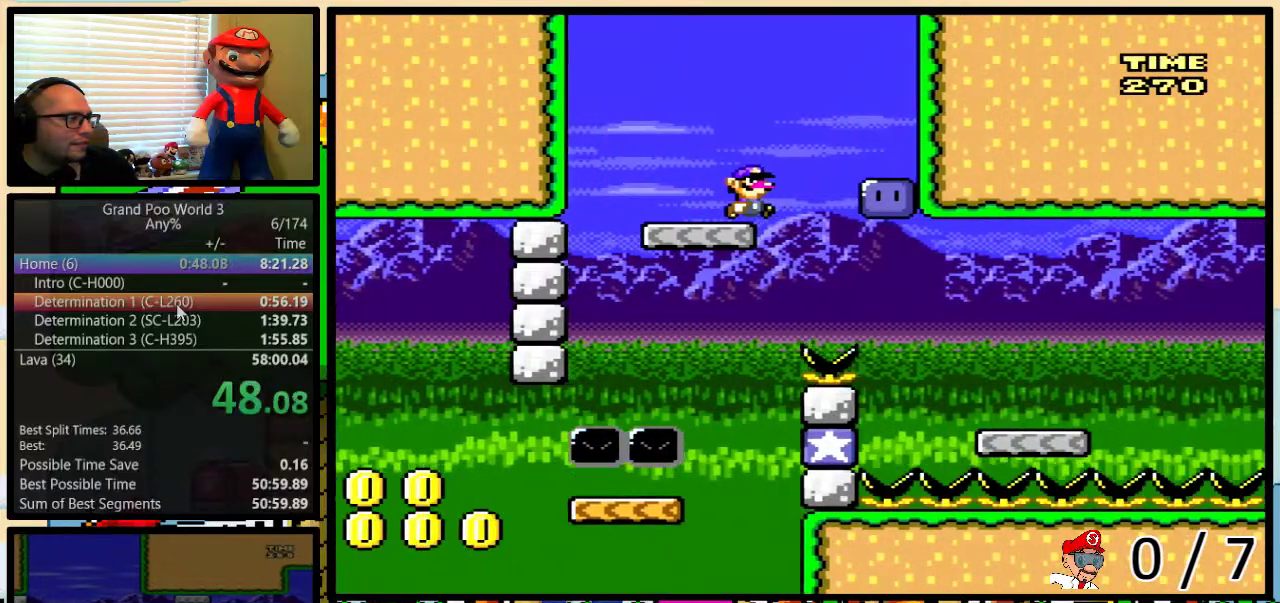
{"buttons": ["Y", "DPAD_RIGHT"], "events": [[117, "Y", "up"], [267, "DPAD_RIGHT", "down"], [317, "Y", "down"]]}
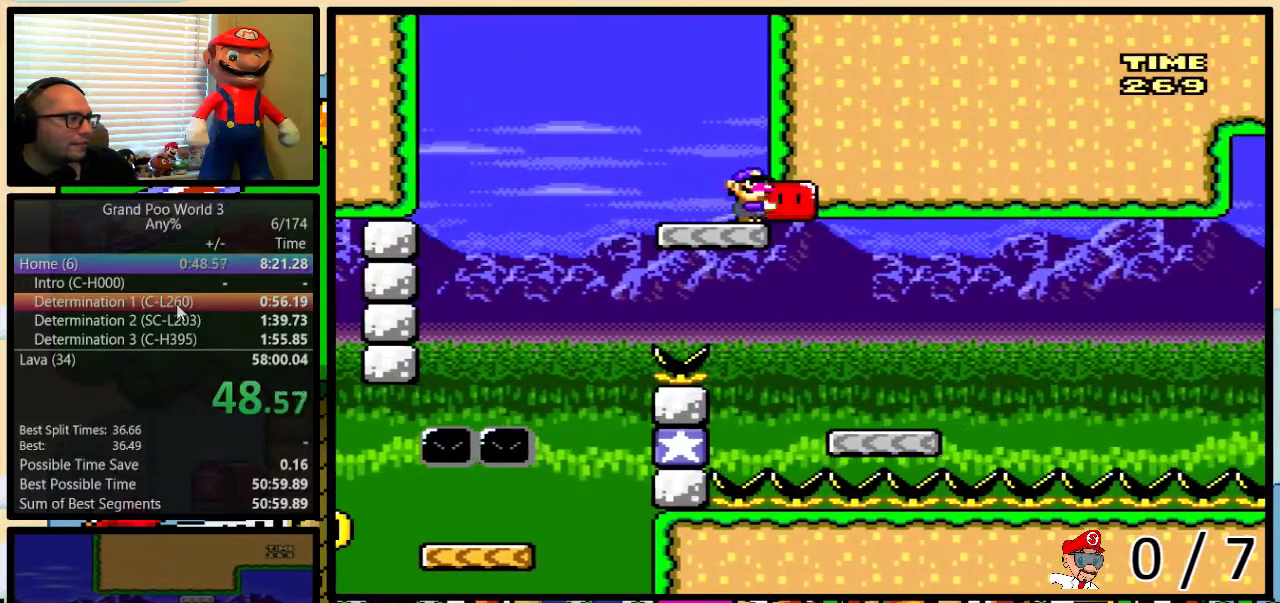
{"buttons": ["Y", "DPAD_RIGHT"], "events": []}
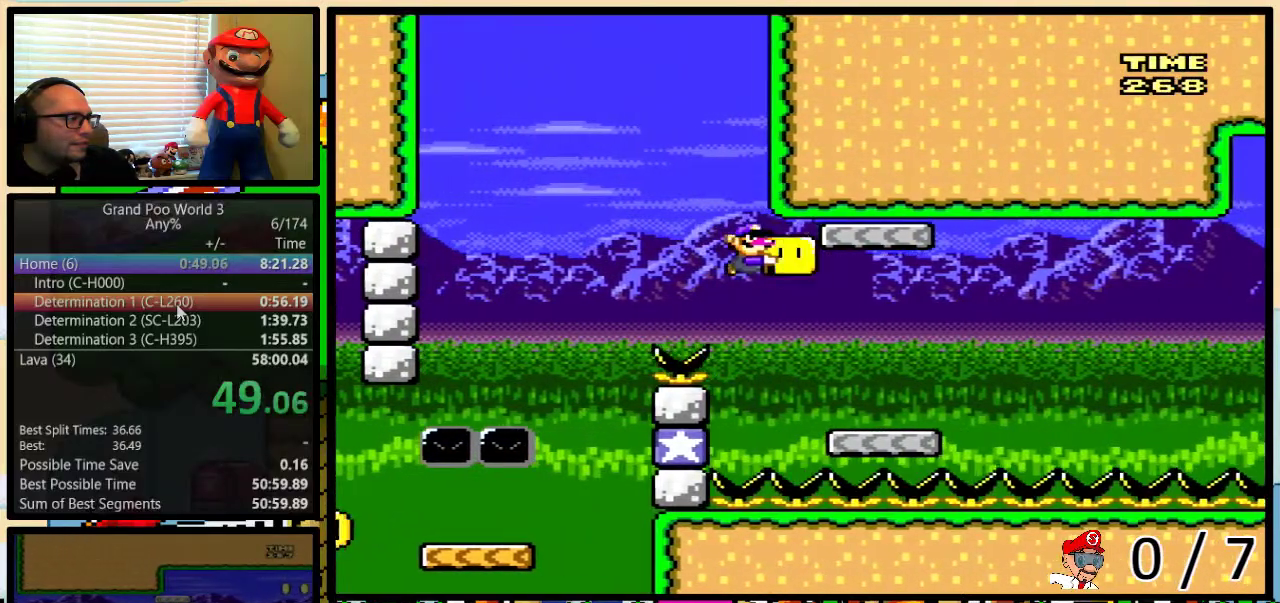
{"buttons": ["DPAD_UP"], "events": [[350, "DPAD_LEFT", "down"], [350, "DPAD_RIGHT", "up"], [417, "Y", "up"], [500, "DPAD_LEFT", "up"], [500, "DPAD_UP", "down"]]}
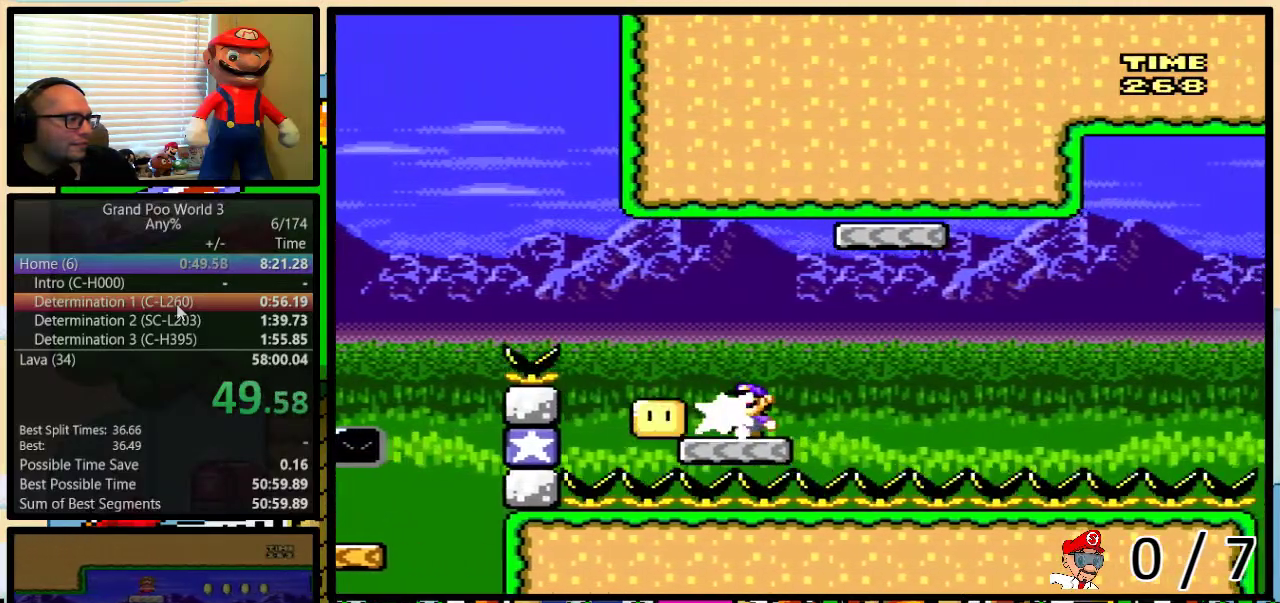
{"buttons": ["A", "Y", "DPAD_UP", "DPAD_RIGHT"], "events": [[33, "DPAD_RIGHT", "down"], [33, "DPAD_UP", "up"], [33, "Y", "down"], [133, "A", "down"], [250, "DPAD_UP", "down"], [417, "A", "up"], [417, "DPAD_LEFT", "down"], [417, "DPAD_RIGHT", "up"], [417, "X", "down"], [433, "A", "down"], [433, "DPAD_LEFT", "up"], [433, "DPAD_RIGHT", "down"], [433, "X", "up"]]}
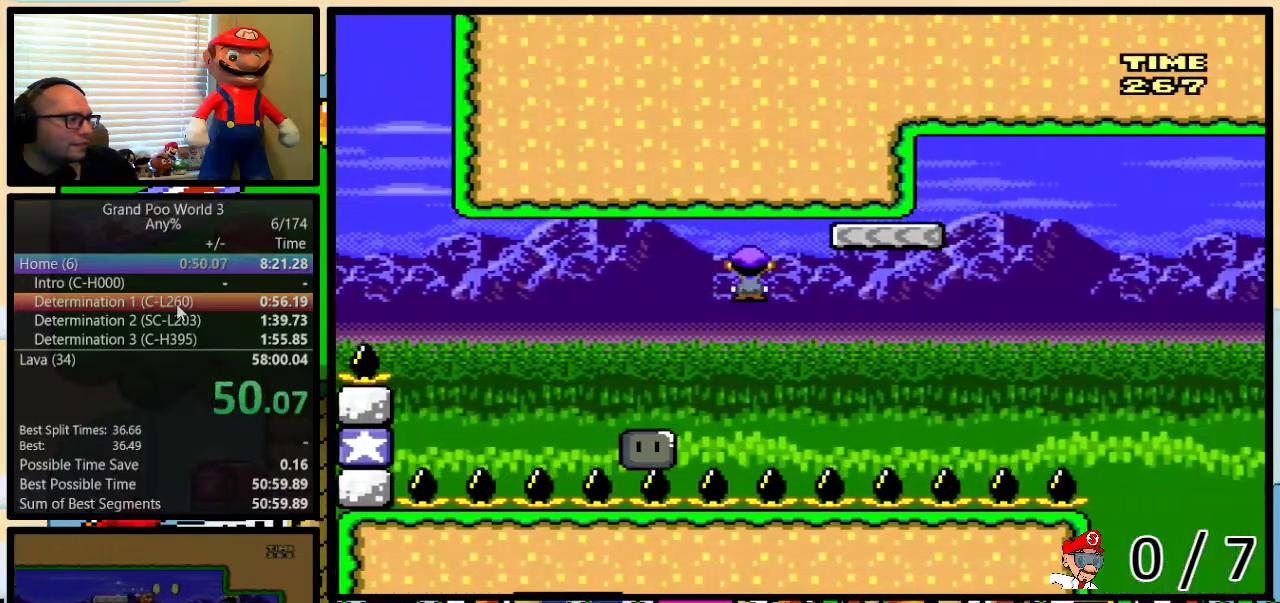
{"buttons": ["A", "Y", "DPAD_UP", "DPAD_RIGHT"], "events": [[67, "DPAD_RIGHT", "up"], [67, "DPAD_UP", "up"], [100, "DPAD_LEFT", "down"], [133, "A", "up"], [150, "DPAD_LEFT", "up"], [150, "DPAD_RIGHT", "down"], [233, "A", "down"], [300, "DPAD_UP", "down"]]}
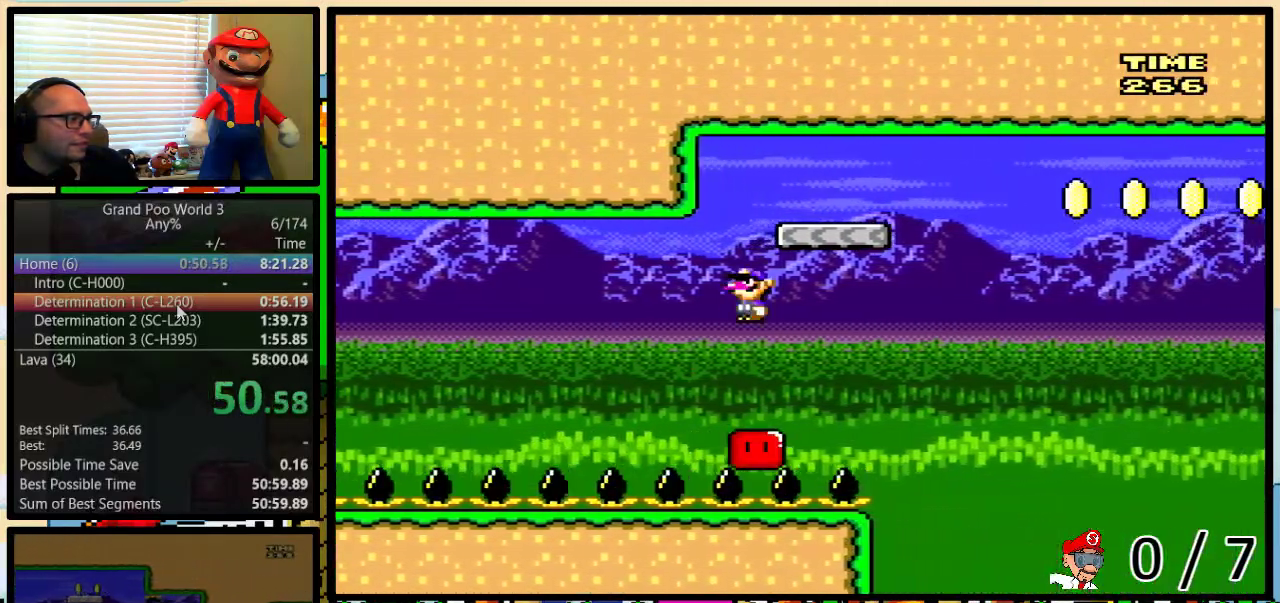
{"buttons": ["A", "Y", "DPAD_UP", "DPAD_RIGHT"], "events": []}
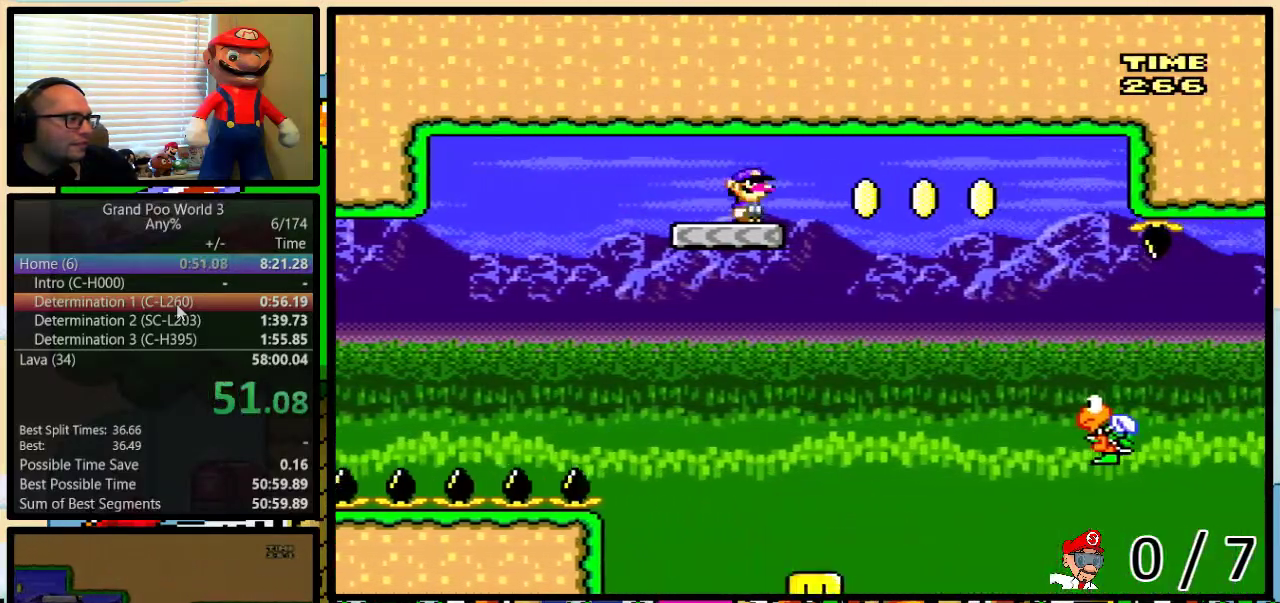
{"buttons": ["Y", "DPAD_UP", "DPAD_RIGHT"], "events": [[183, "A", "up"]]}
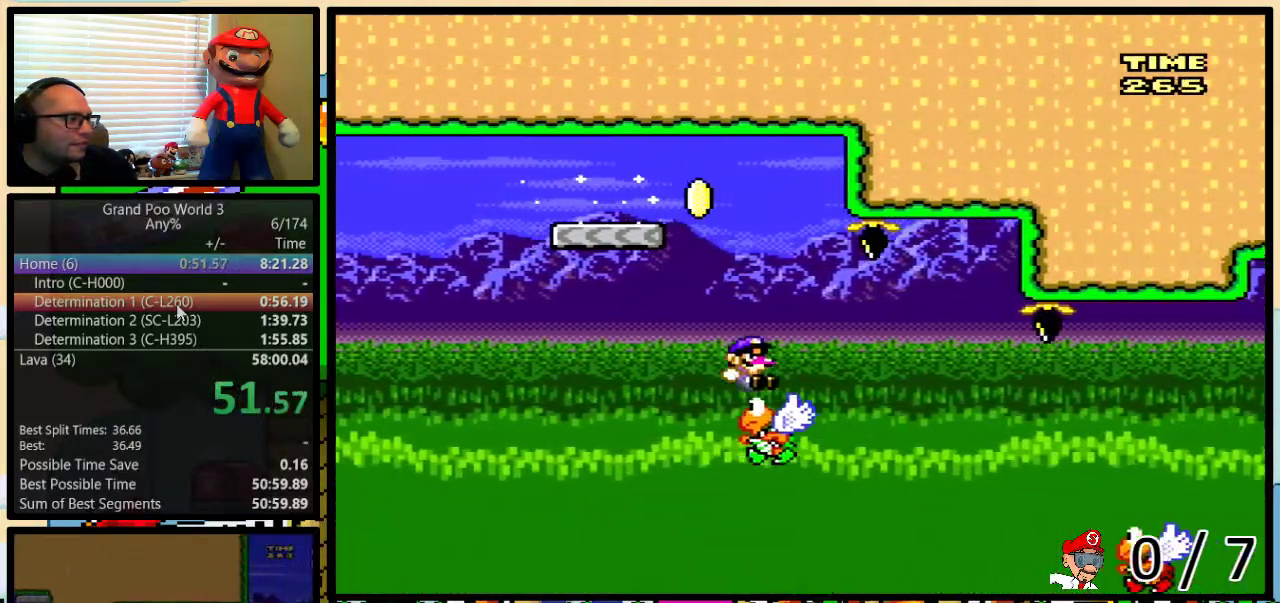
{"buttons": ["B", "Y", "DPAD_UP", "DPAD_RIGHT"], "events": [[150, "B", "down"], [400, "B", "up"], [483, "B", "down"]]}
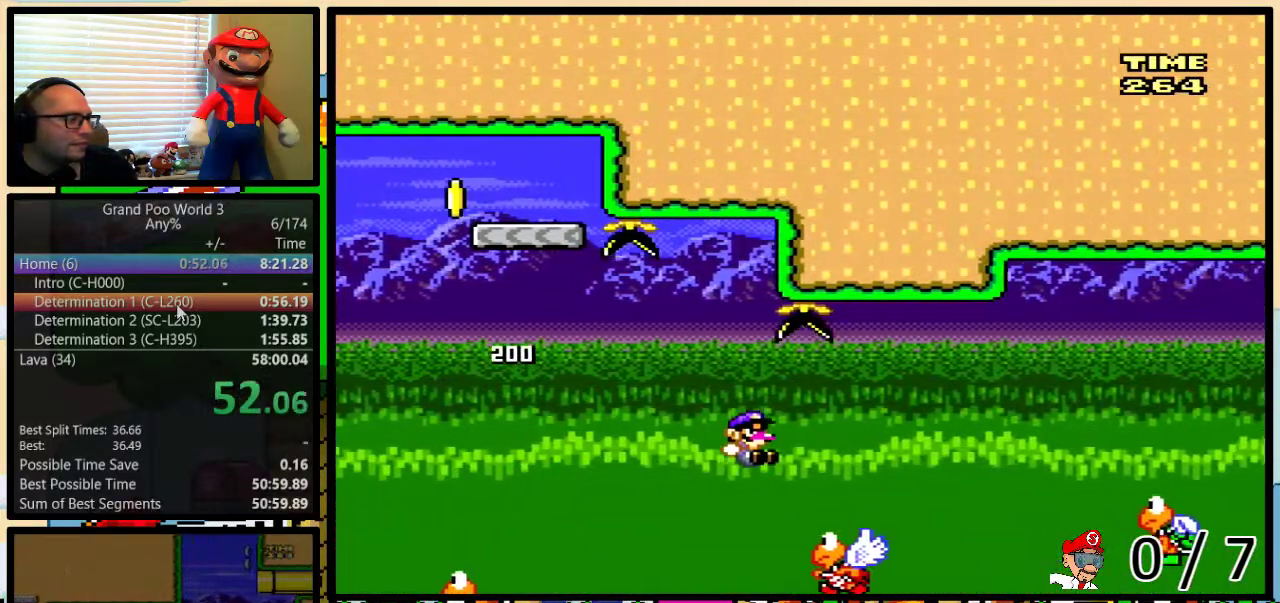
{"buttons": ["Y", "DPAD_UP", "DPAD_RIGHT"], "events": [[250, "B", "up"]]}
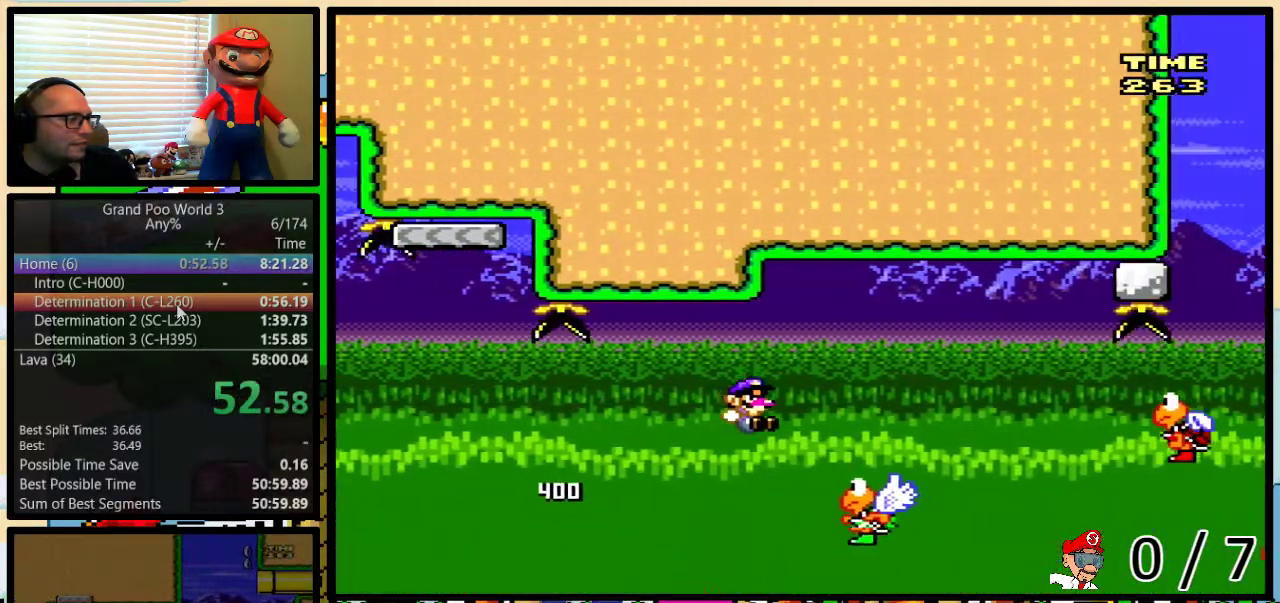
{"buttons": ["Y", "DPAD_UP", "DPAD_RIGHT"], "events": [[67, "B", "down"], [233, "B", "up"]]}
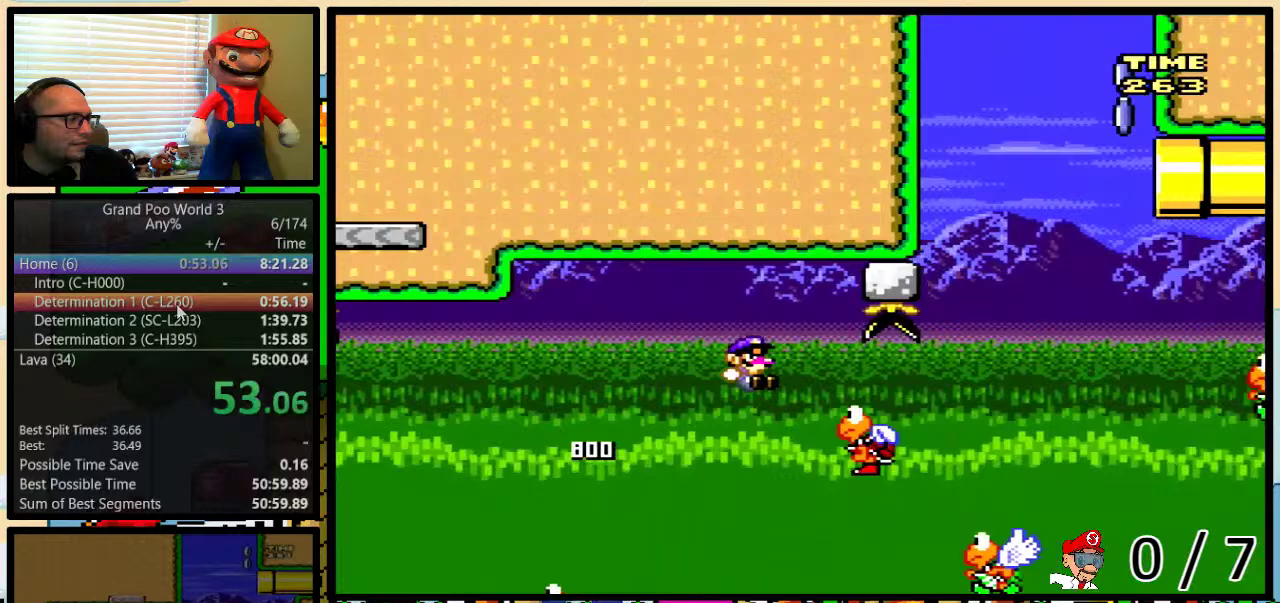
{"buttons": ["B", "Y", "DPAD_RIGHT"], "events": [[250, "DPAD_UP", "up"], [317, "DPAD_RIGHT", "up"], [350, "DPAD_LEFT", "down"], [467, "DPAD_LEFT", "up"], [500, "B", "down"], [500, "DPAD_RIGHT", "down"]]}
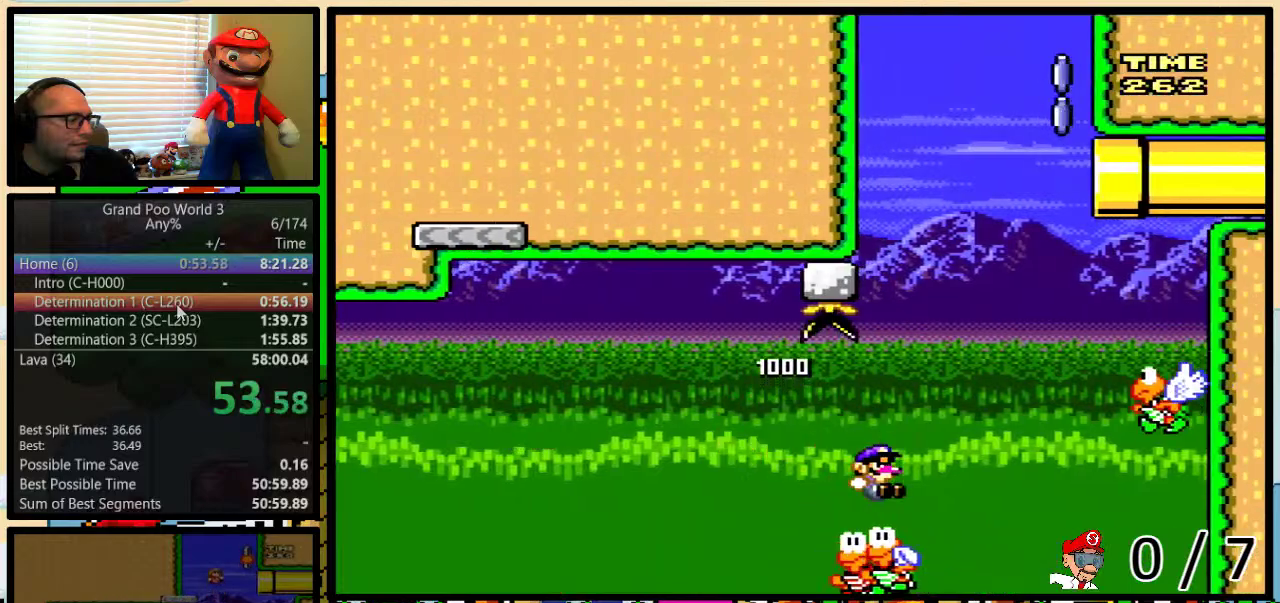
{"buttons": ["B", "Y", "DPAD_DOWN"], "events": [[167, "DPAD_UP", "down"], [417, "DPAD_UP", "up"], [500, "DPAD_DOWN", "down"], [500, "DPAD_RIGHT", "up"]]}
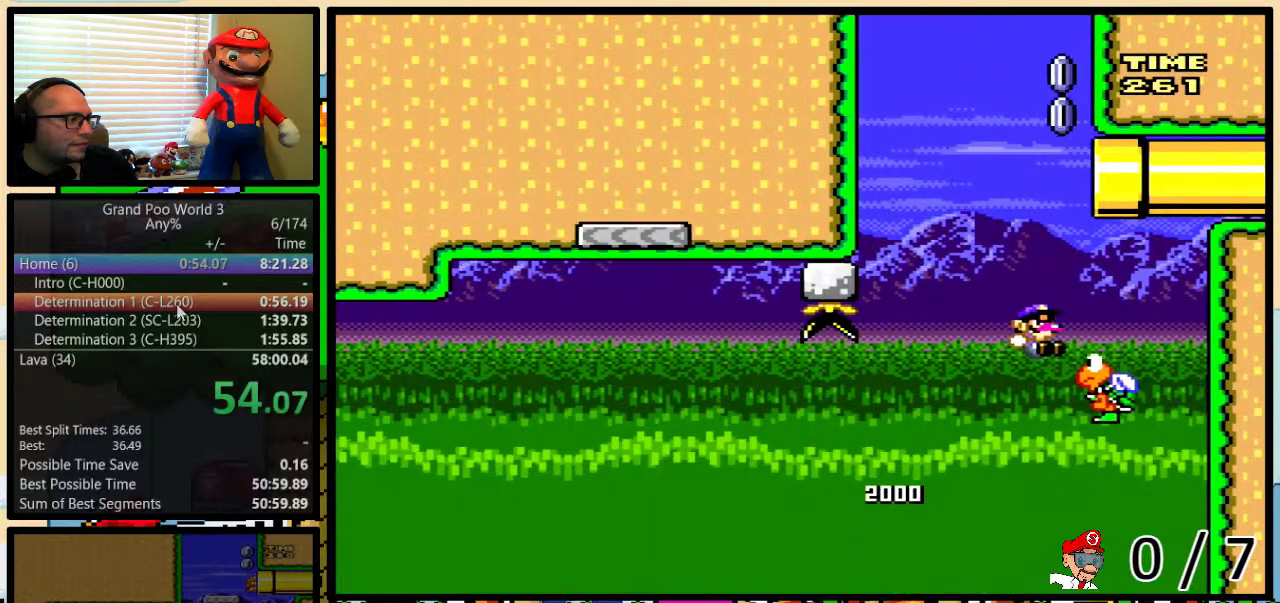
{"buttons": ["B", "Y", "DPAD_UP", "DPAD_LEFT"], "events": [[33, "DPAD_DOWN", "up"], [33, "DPAD_LEFT", "down"], [150, "DPAD_LEFT", "up"], [217, "DPAD_LEFT", "down"], [483, "DPAD_UP", "down"]]}
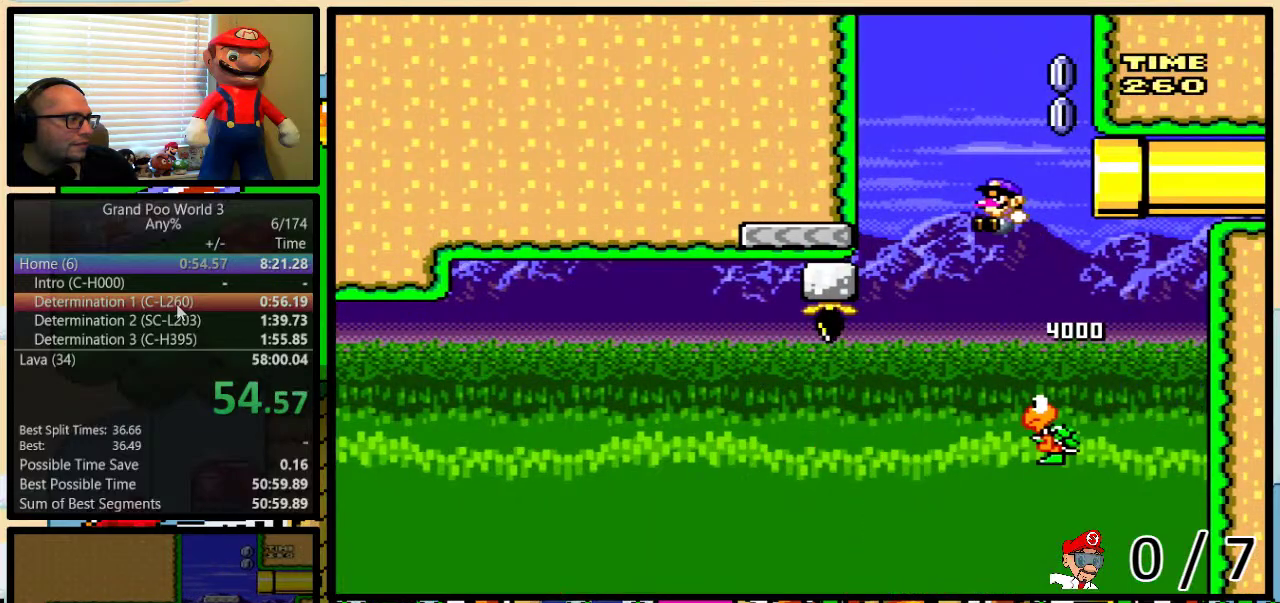
{"buttons": ["B", "Y", "DPAD_RIGHT"], "events": [[17, "DPAD_LEFT", "up"], [50, "DPAD_RIGHT", "down"], [50, "DPAD_UP", "up"], [183, "DPAD_RIGHT", "up"], [367, "DPAD_RIGHT", "down"]]}
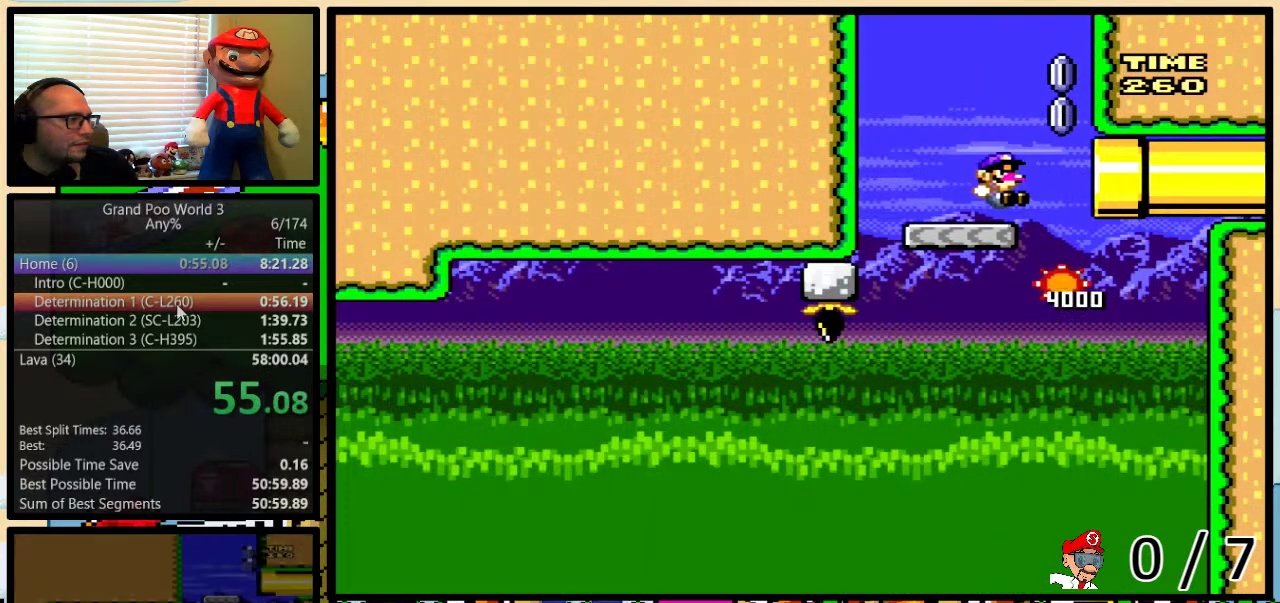
{"buttons": ["B", "Y", "DPAD_RIGHT"], "events": [[50, "DPAD_UP", "down"], [400, "DPAD_UP", "up"]]}
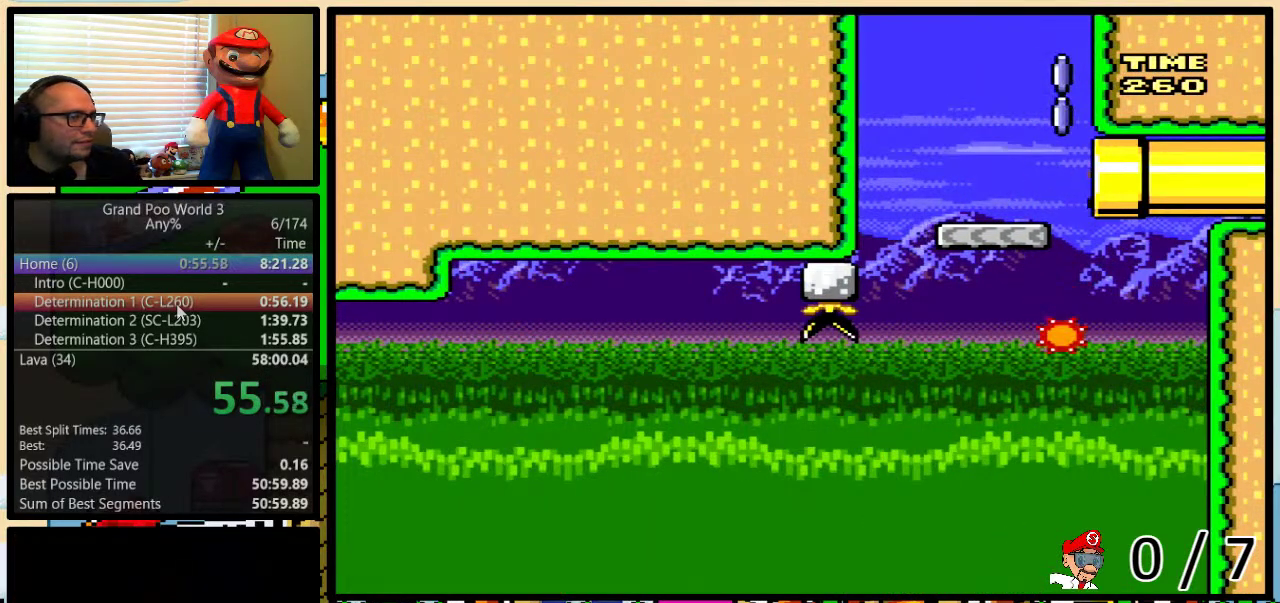
{"buttons": ["Y"], "events": [[50, "B", "up"], [167, "DPAD_RIGHT", "up"]]}
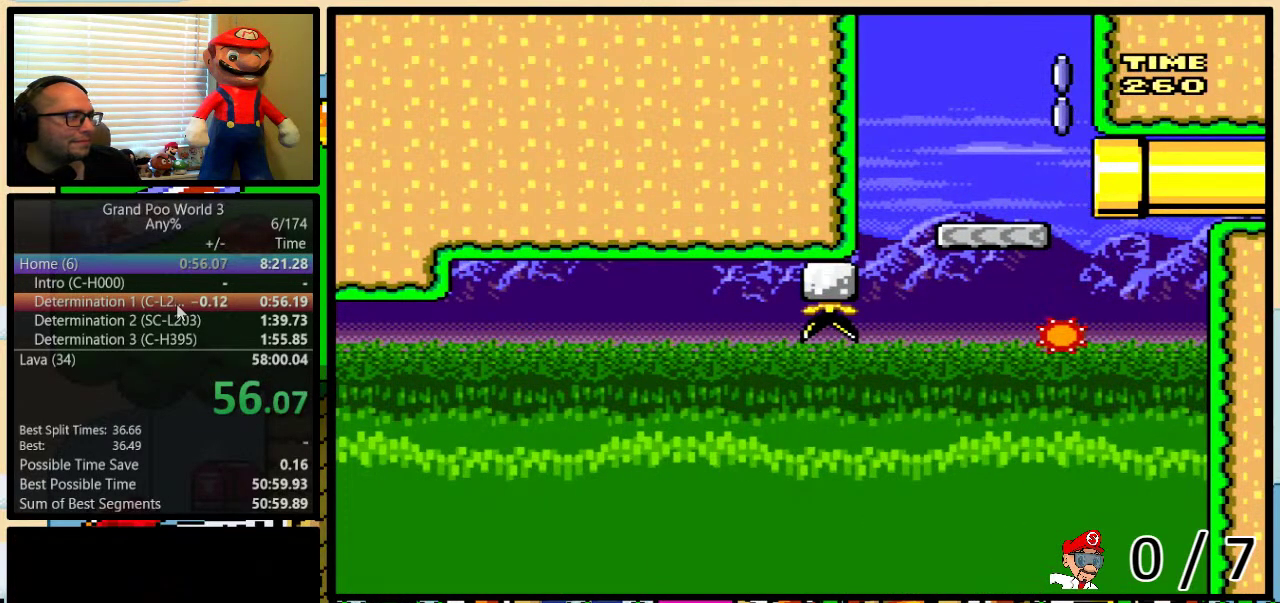
{"buttons": ["Y"], "events": []}
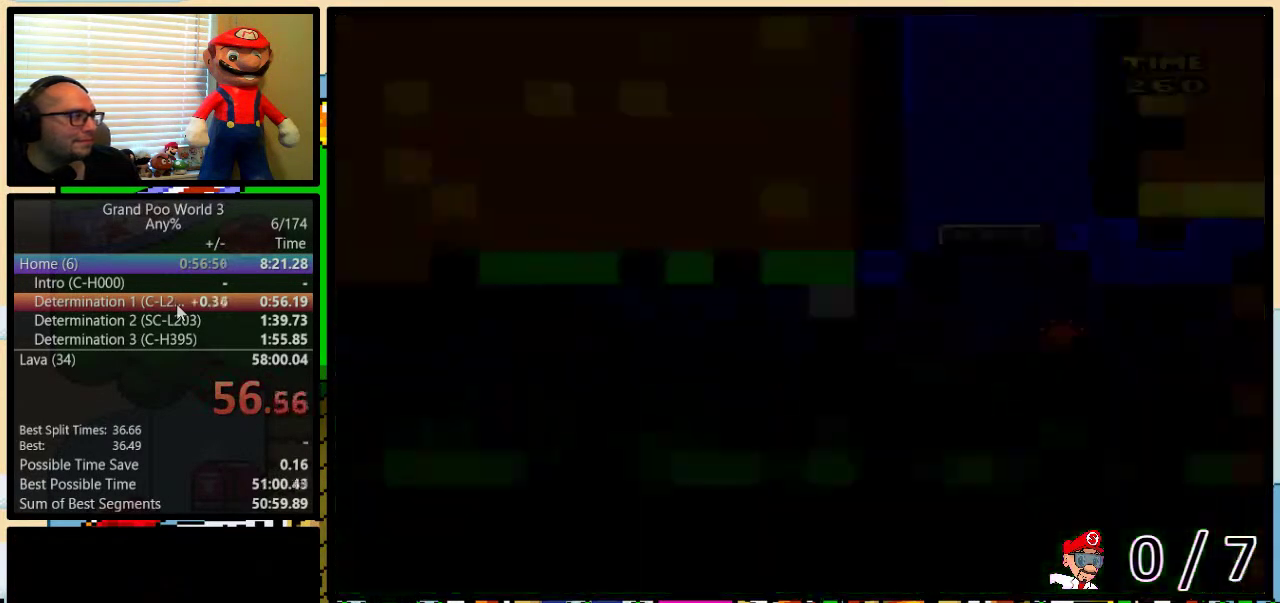
{"buttons": ["Y"], "events": []}
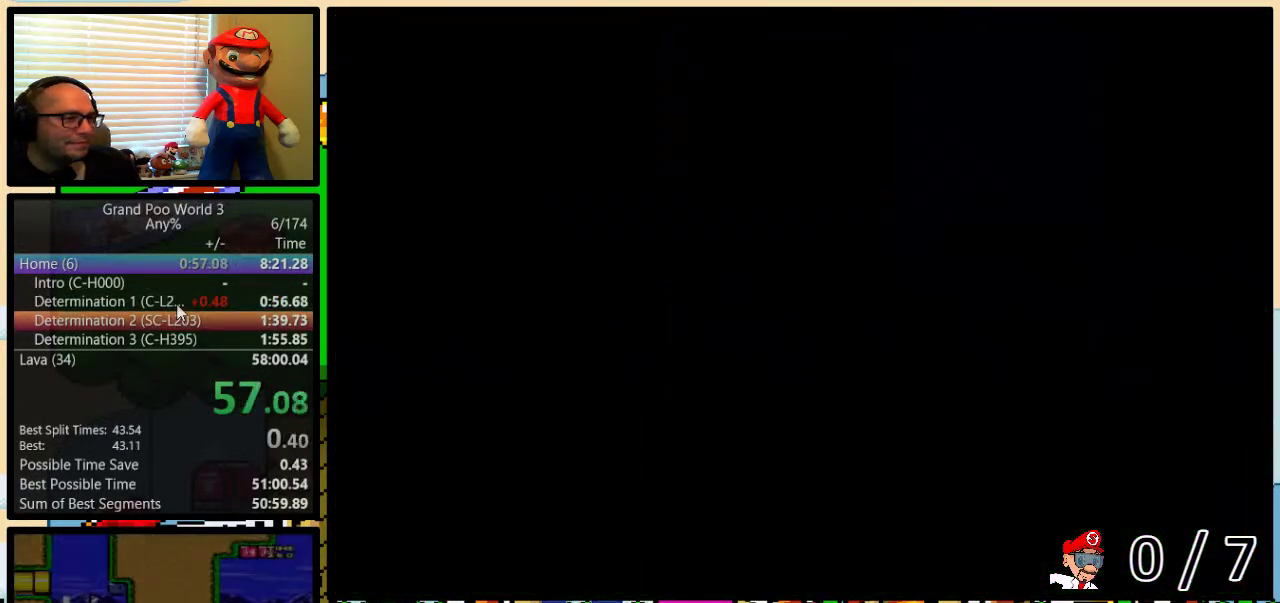
{"buttons": ["Y"], "events": []}
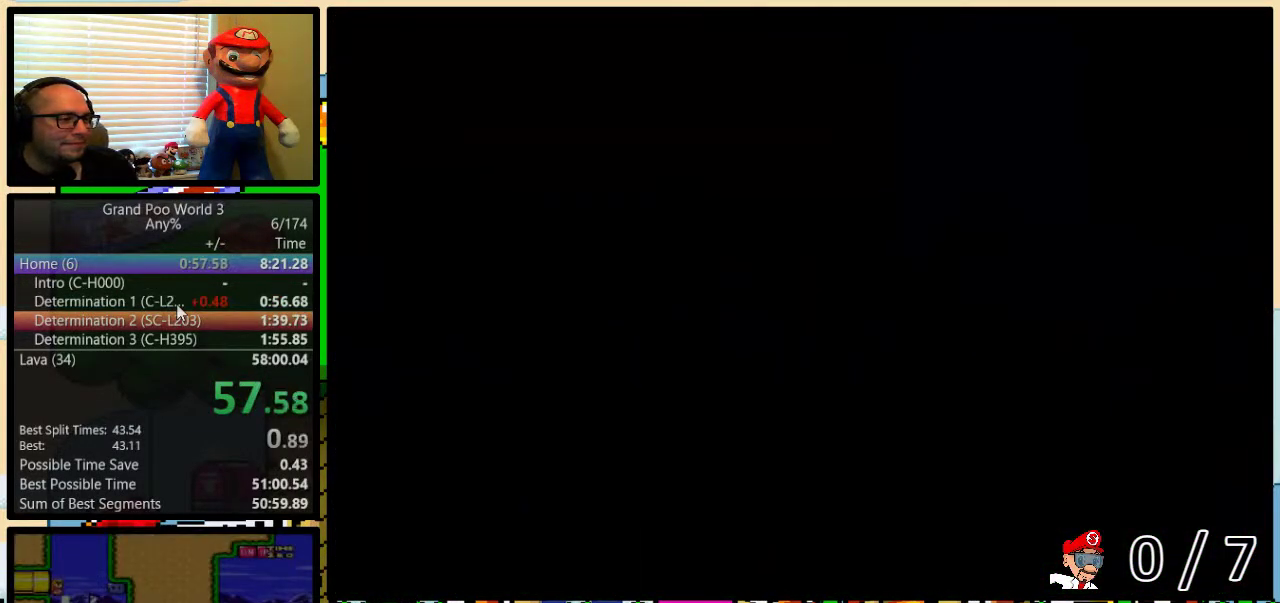
{"buttons": ["Y"], "events": []}
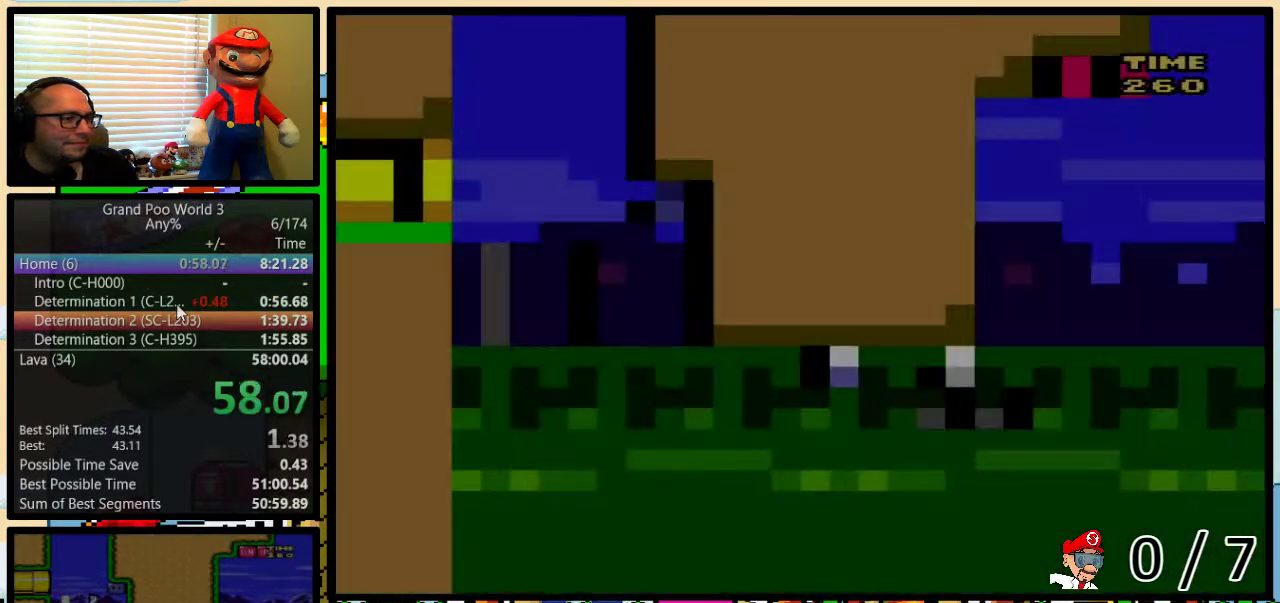
{"buttons": ["Y", "DPAD_RIGHT"], "events": [[50, "DPAD_RIGHT", "down"]]}
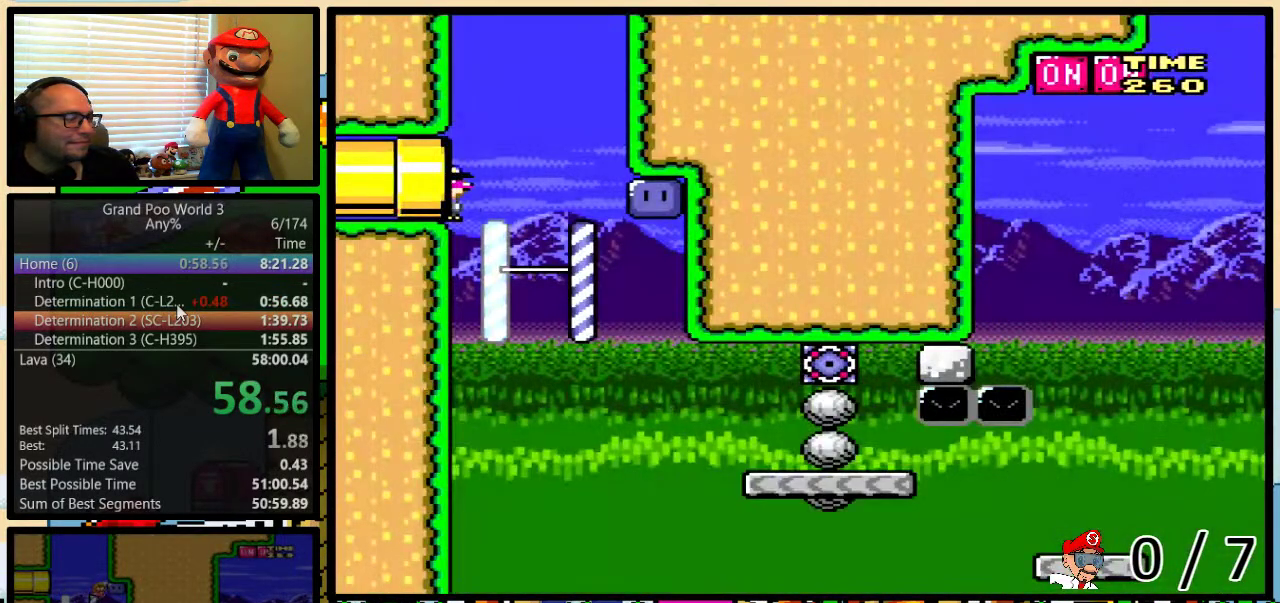
{"buttons": ["Y", "DPAD_RIGHT"], "events": [[83, "DPAD_UP", "down"], [400, "DPAD_UP", "up"]]}
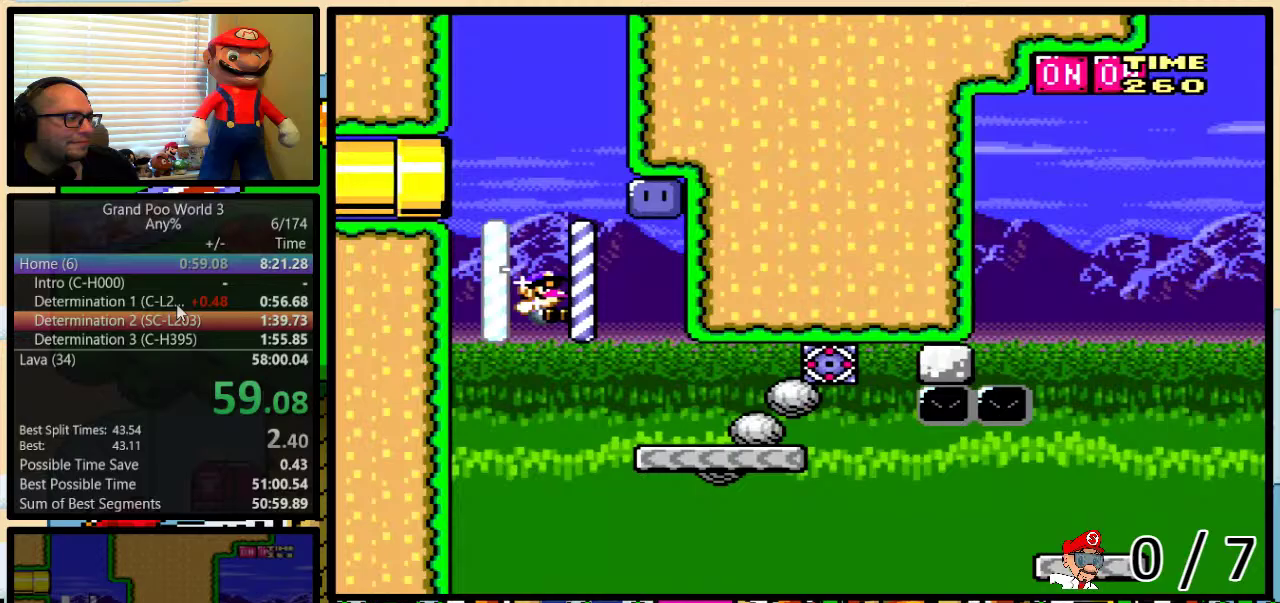
{"buttons": ["B", "Y"], "events": [[83, "DPAD_LEFT", "down"], [83, "DPAD_RIGHT", "up"], [200, "DPAD_LEFT", "up"], [400, "B", "down"]]}